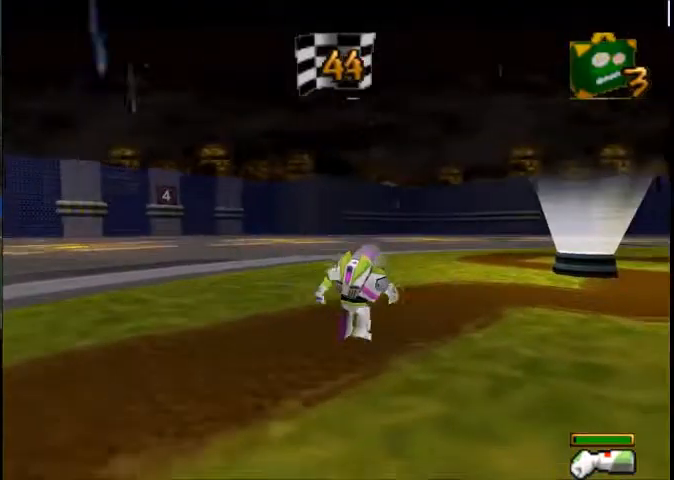
Gameplay with a controller (Xbox layout); each line is a JSON object with the inputs held at the frame after it. "button_events" lists button changes between this image and that frame as [ms after this image, input, new state], when the widget could be followed in between (sticks are given only as held states). Not read: A L1 L2 L3 R1 R2 R3.
{"buttons": [], "left_stick": "up-right", "right_stick": "center", "button_events": []}
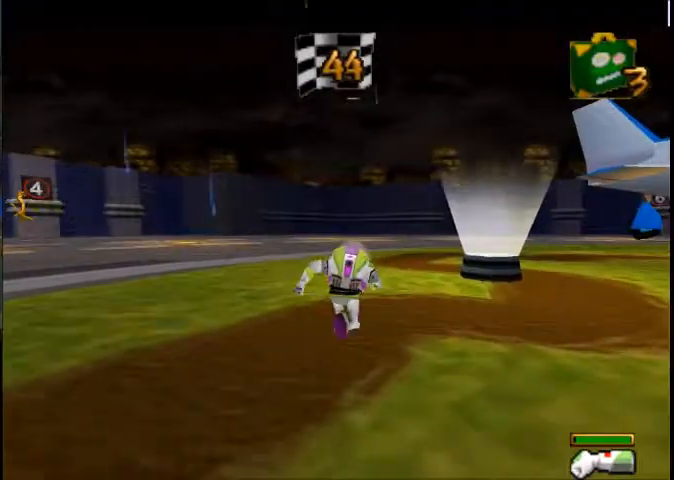
{"buttons": [], "left_stick": "right", "right_stick": "center", "button_events": []}
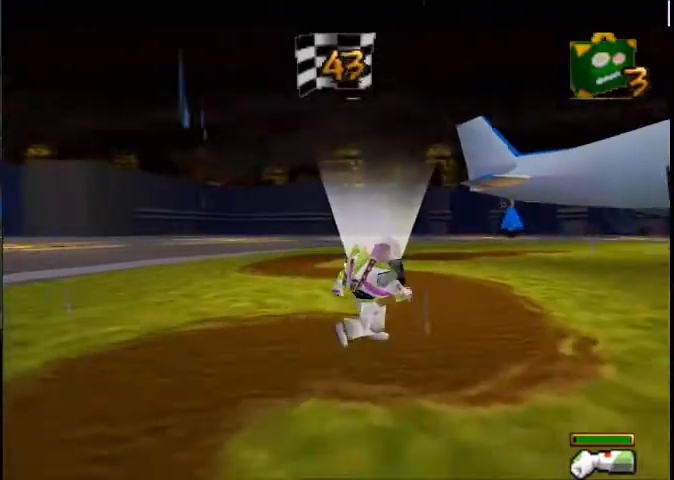
{"buttons": [], "left_stick": "up", "right_stick": "center", "button_events": []}
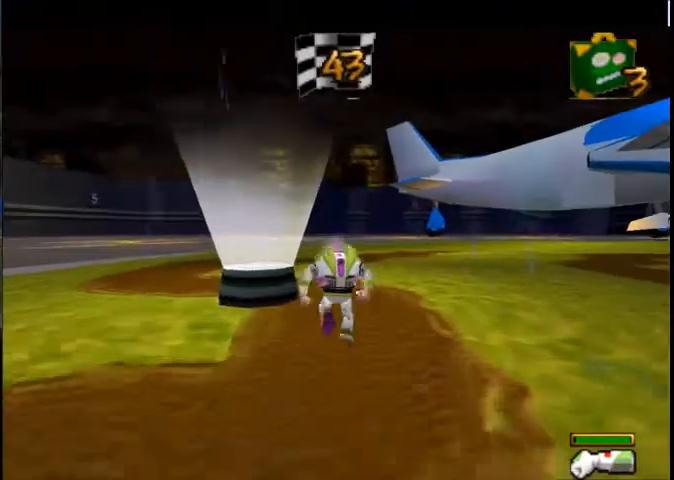
{"buttons": [], "left_stick": "up-left", "right_stick": "center", "button_events": []}
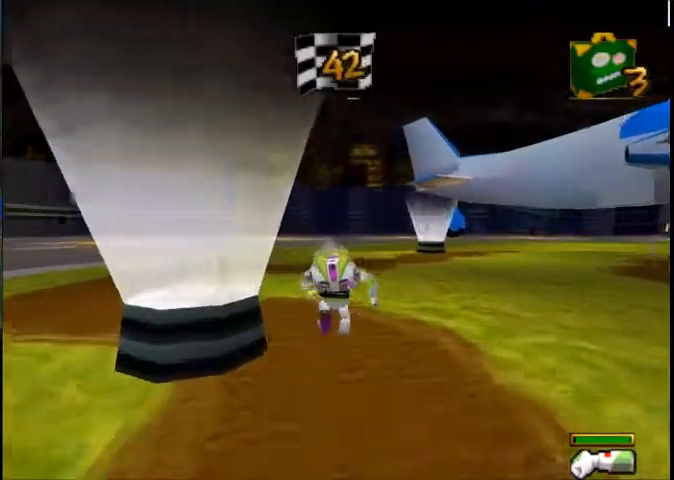
{"buttons": [], "left_stick": "left", "right_stick": "center", "button_events": []}
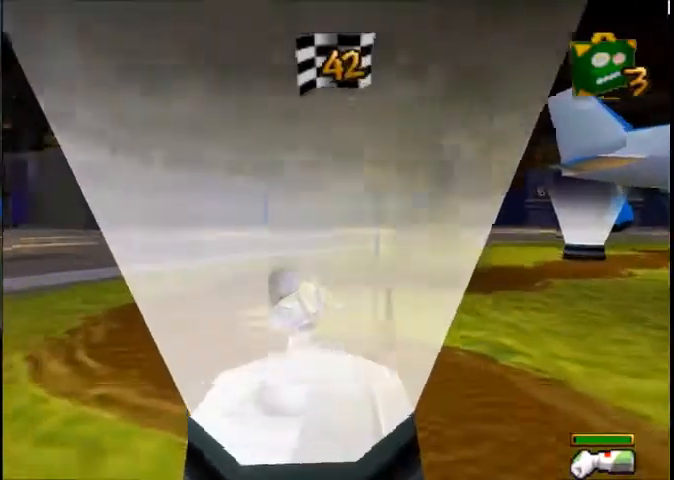
{"buttons": [], "left_stick": "up-right", "right_stick": "center", "button_events": []}
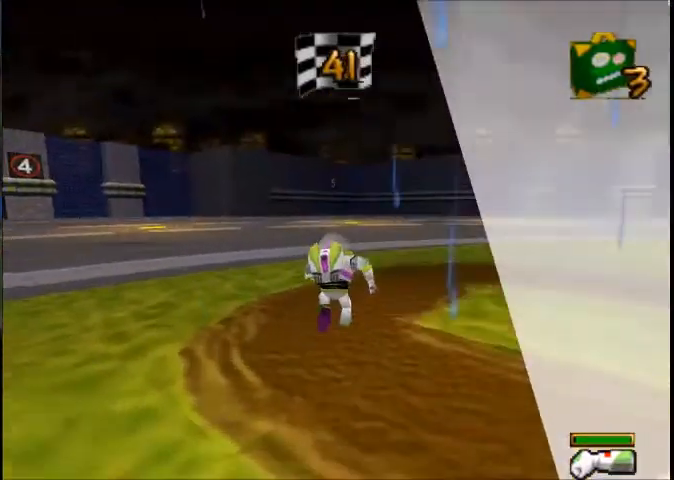
{"buttons": [], "left_stick": "up-right", "right_stick": "center", "button_events": []}
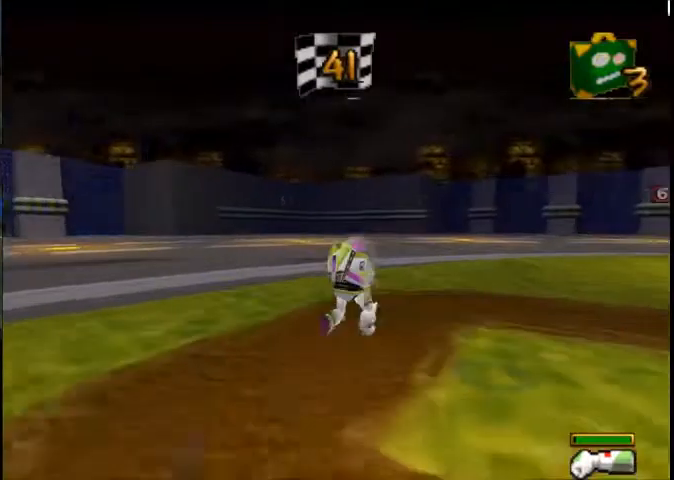
{"buttons": [], "left_stick": "down-right", "right_stick": "center", "button_events": []}
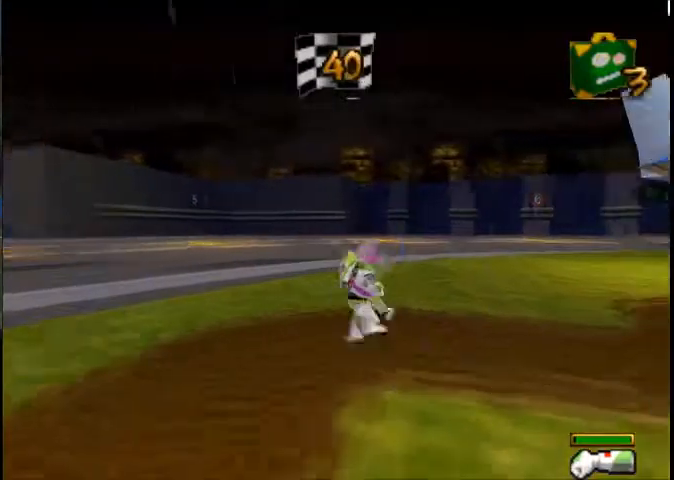
{"buttons": [], "left_stick": "up-right", "right_stick": "center", "button_events": []}
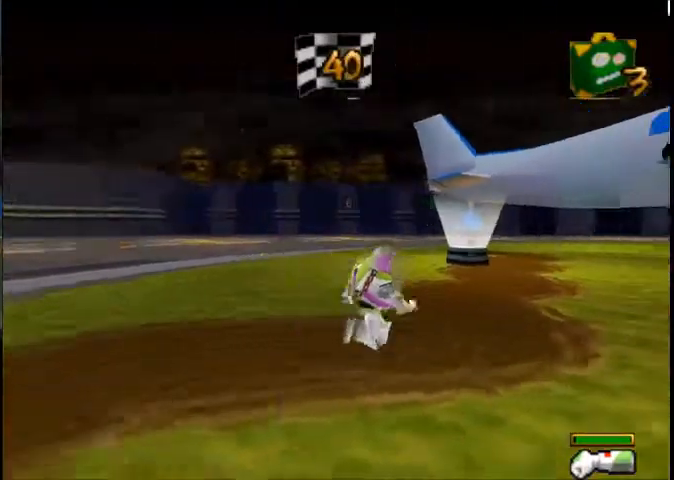
{"buttons": [], "left_stick": "up-right", "right_stick": "center", "button_events": []}
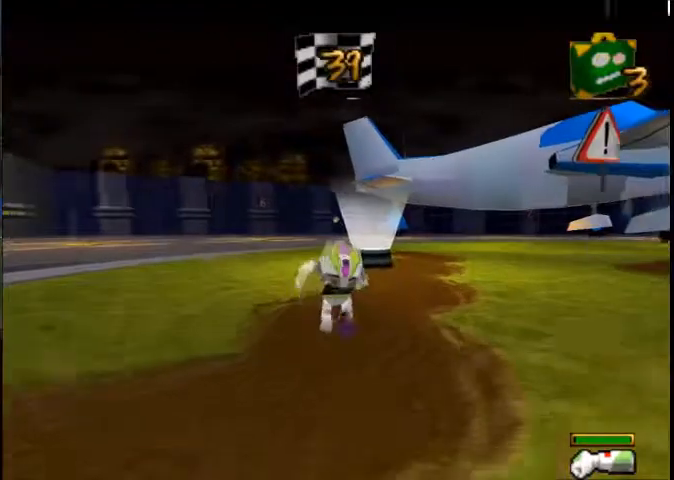
{"buttons": [], "left_stick": "up-right", "right_stick": "center", "button_events": []}
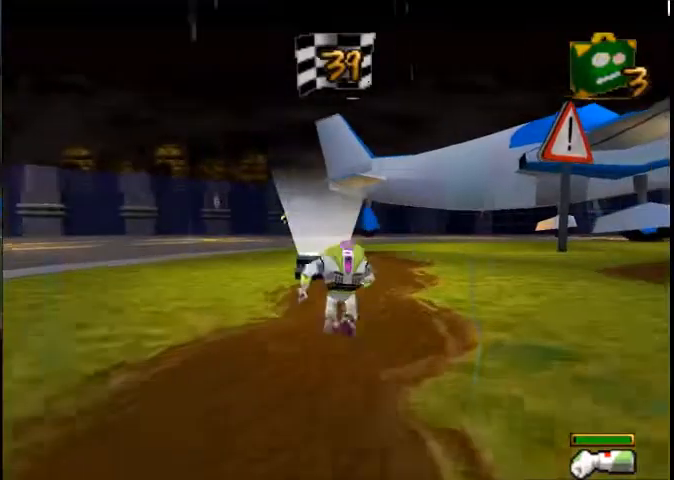
{"buttons": [], "left_stick": "up-right", "right_stick": "center", "button_events": []}
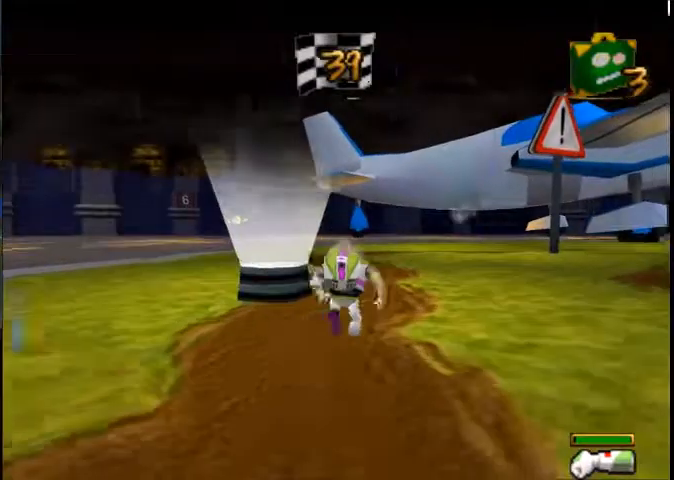
{"buttons": [], "left_stick": "up-right", "right_stick": "center", "button_events": []}
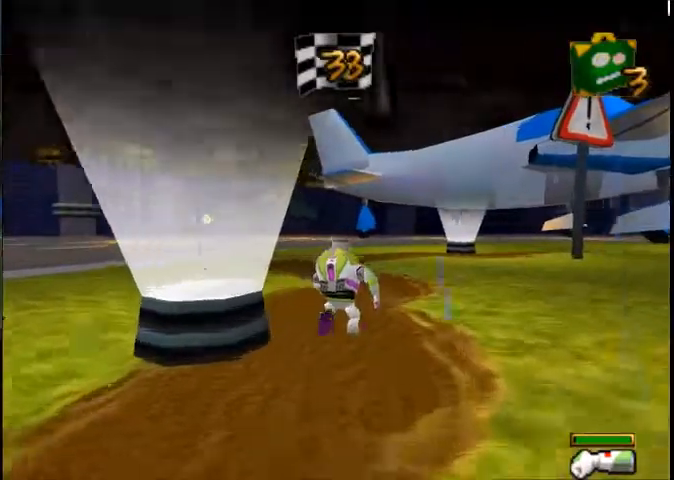
{"buttons": [], "left_stick": "up", "right_stick": "center", "button_events": []}
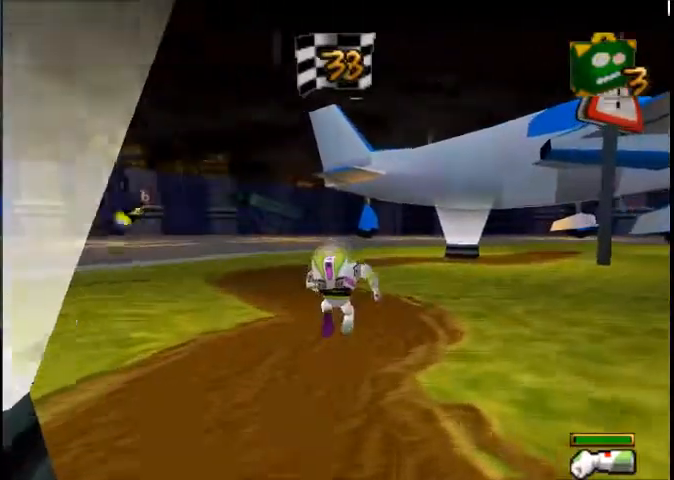
{"buttons": [], "left_stick": "up-left", "right_stick": "center", "button_events": []}
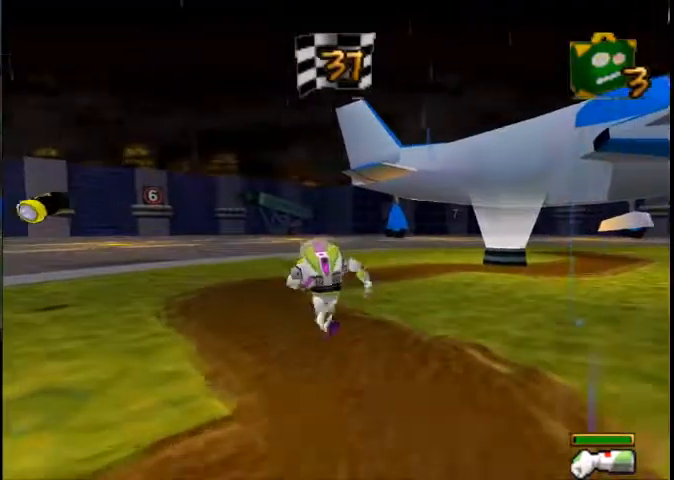
{"buttons": [], "left_stick": "up-right", "right_stick": "center", "button_events": []}
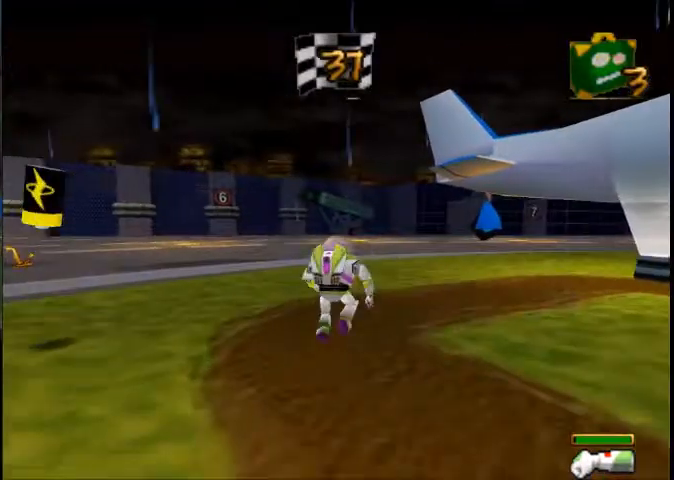
{"buttons": [], "left_stick": "up-right", "right_stick": "center", "button_events": []}
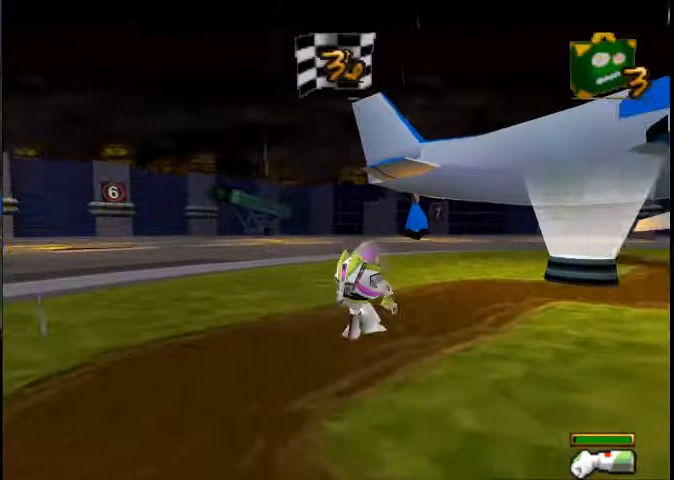
{"buttons": [], "left_stick": "up-right", "right_stick": "center", "button_events": []}
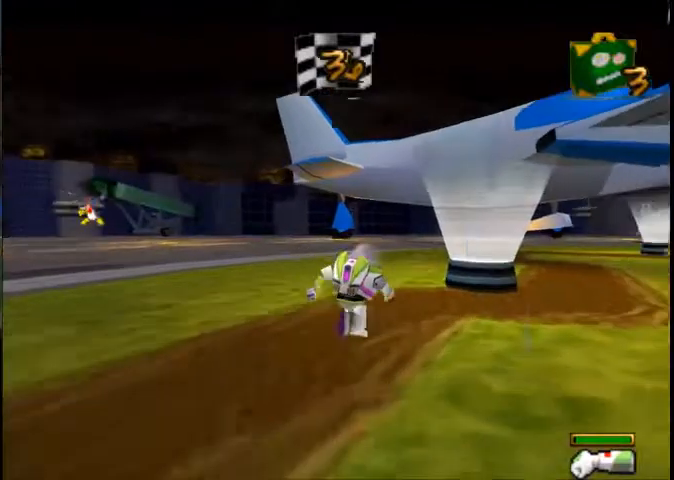
{"buttons": [], "left_stick": "right", "right_stick": "center", "button_events": []}
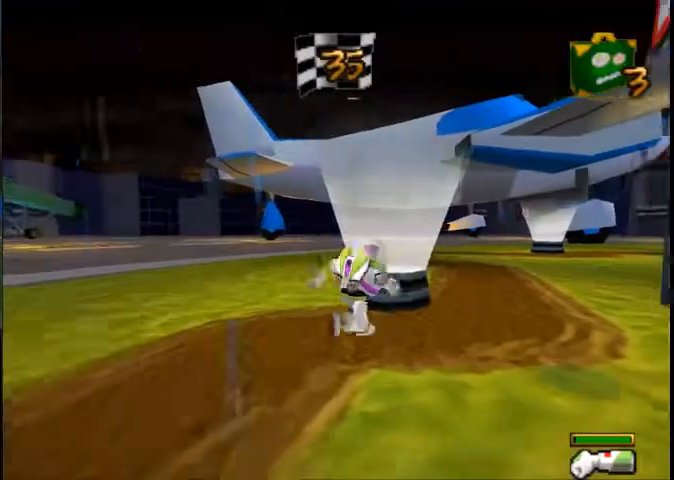
{"buttons": [], "left_stick": "up", "right_stick": "center", "button_events": []}
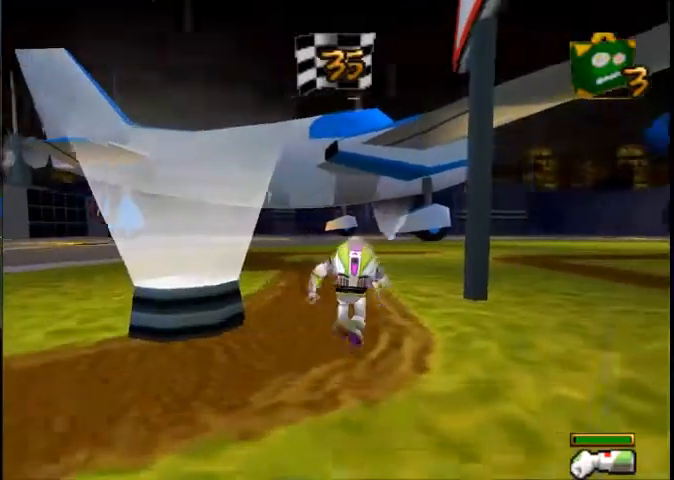
{"buttons": [], "left_stick": "up-left", "right_stick": "center", "button_events": []}
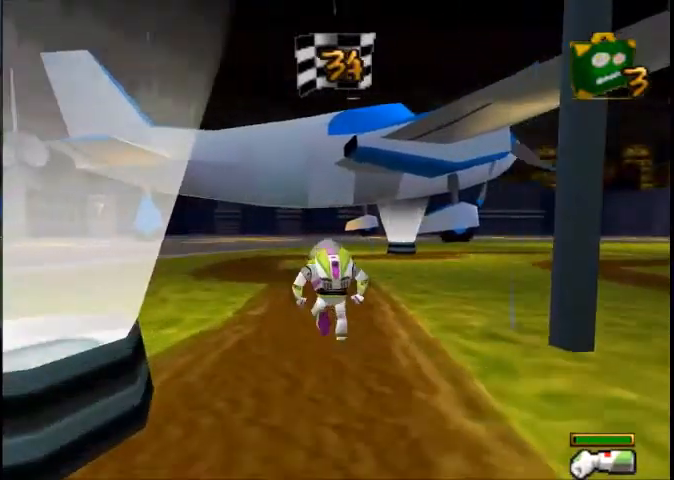
{"buttons": [], "left_stick": "up", "right_stick": "center", "button_events": []}
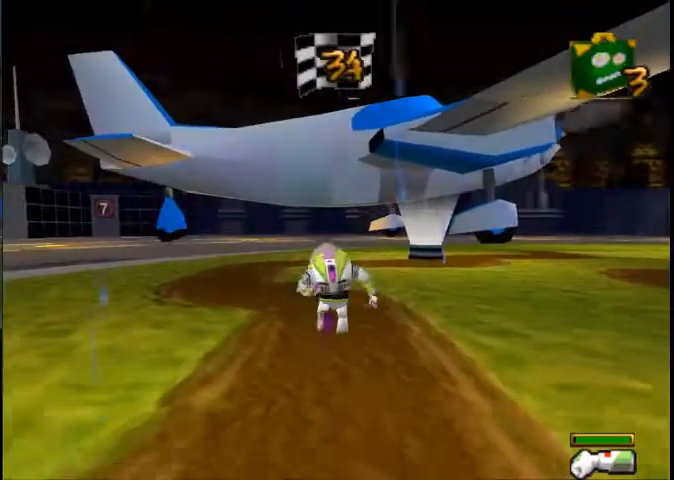
{"buttons": [], "left_stick": "up-left", "right_stick": "center", "button_events": []}
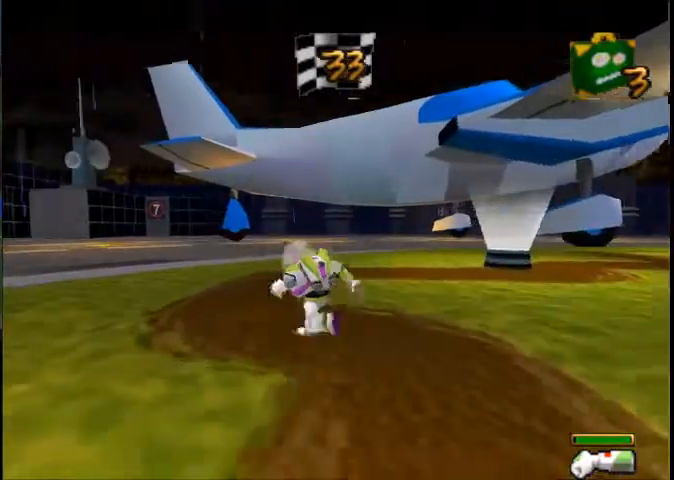
{"buttons": [], "left_stick": "up", "right_stick": "center", "button_events": []}
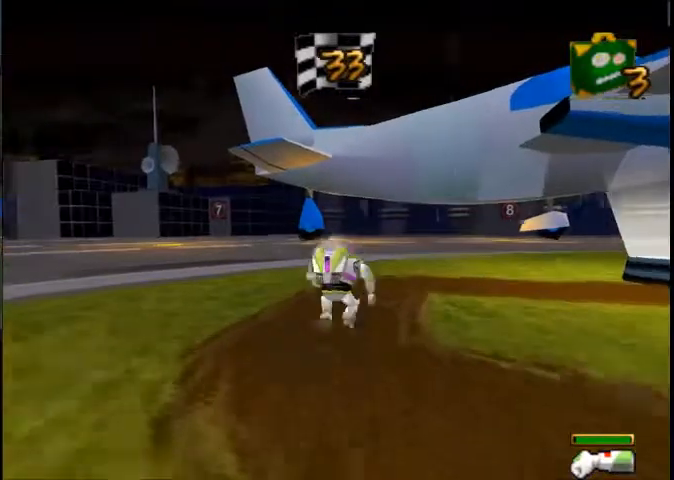
{"buttons": [], "left_stick": "up-right", "right_stick": "center", "button_events": []}
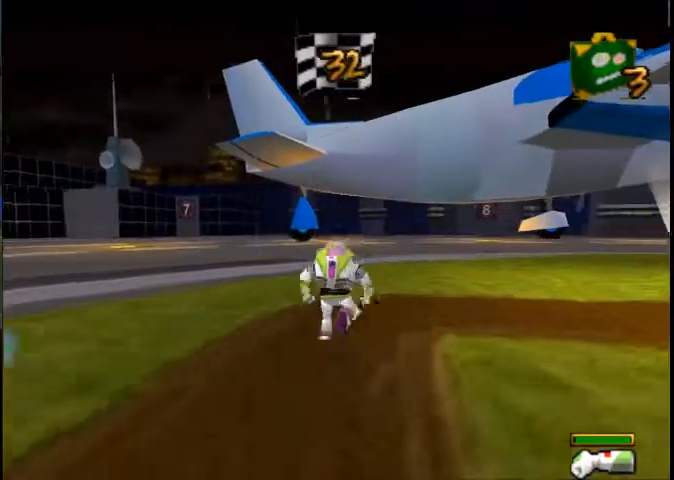
{"buttons": [], "left_stick": "right", "right_stick": "center", "button_events": []}
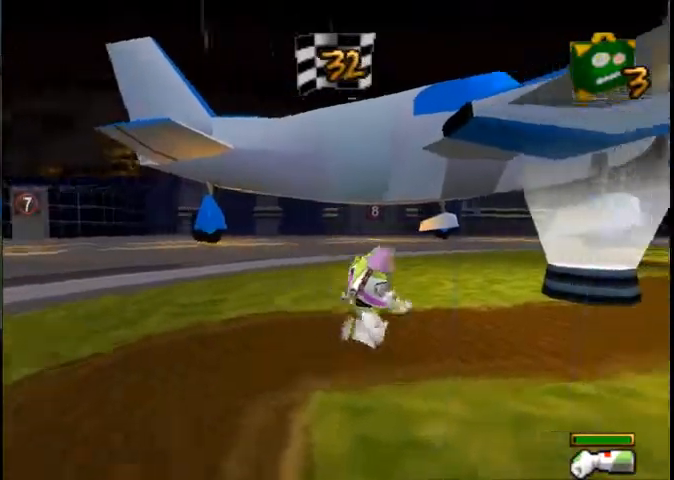
{"buttons": [], "left_stick": "up-right", "right_stick": "center", "button_events": []}
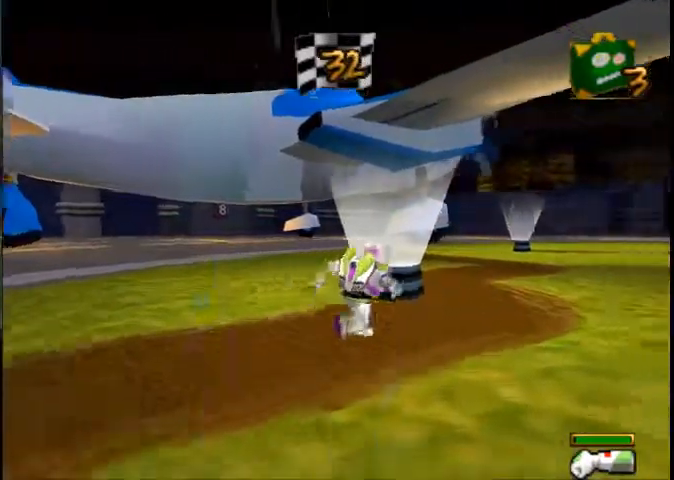
{"buttons": [], "left_stick": "up", "right_stick": "center", "button_events": []}
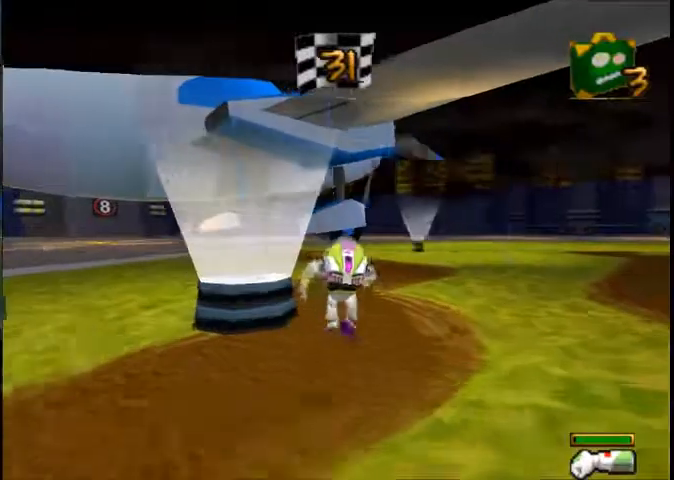
{"buttons": [], "left_stick": "up-right", "right_stick": "center", "button_events": []}